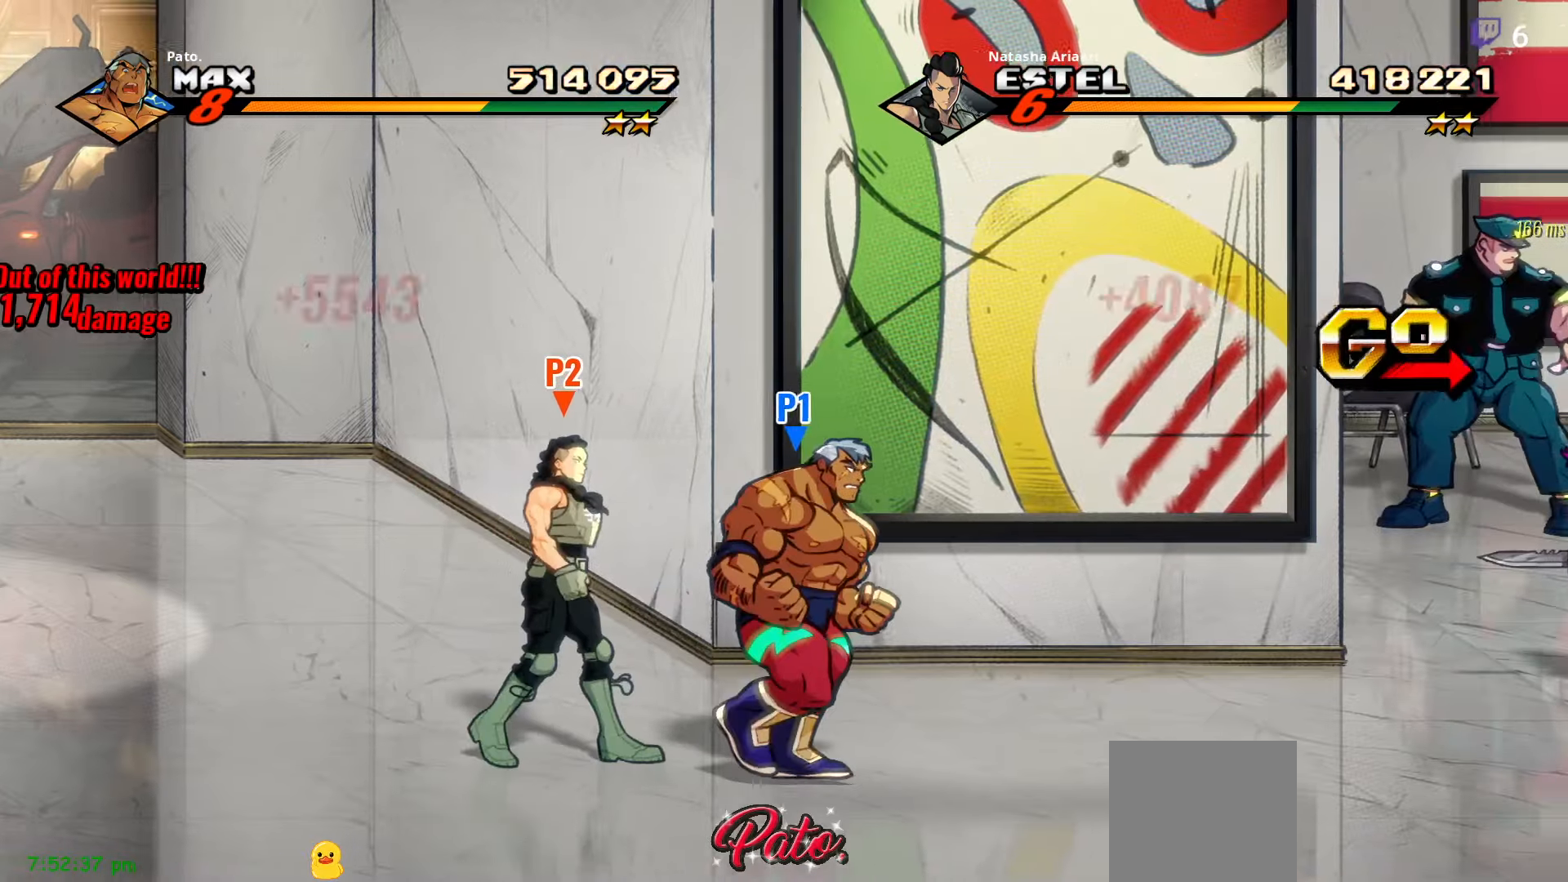
Gameplay with a controller (Xbox layout); each line is a JSON object with the inputs held at the frame after it. "events" lists button and stick changes between this image and that frame as [ms after this image, input, new state], when the widget could be followed in between. Not read: left_stick.
{"buttons": ["A", "DPAD_RIGHT"], "right_stick": "center", "events": [[117, "DPAD_RIGHT", "down"], [483, "A", "down"]]}
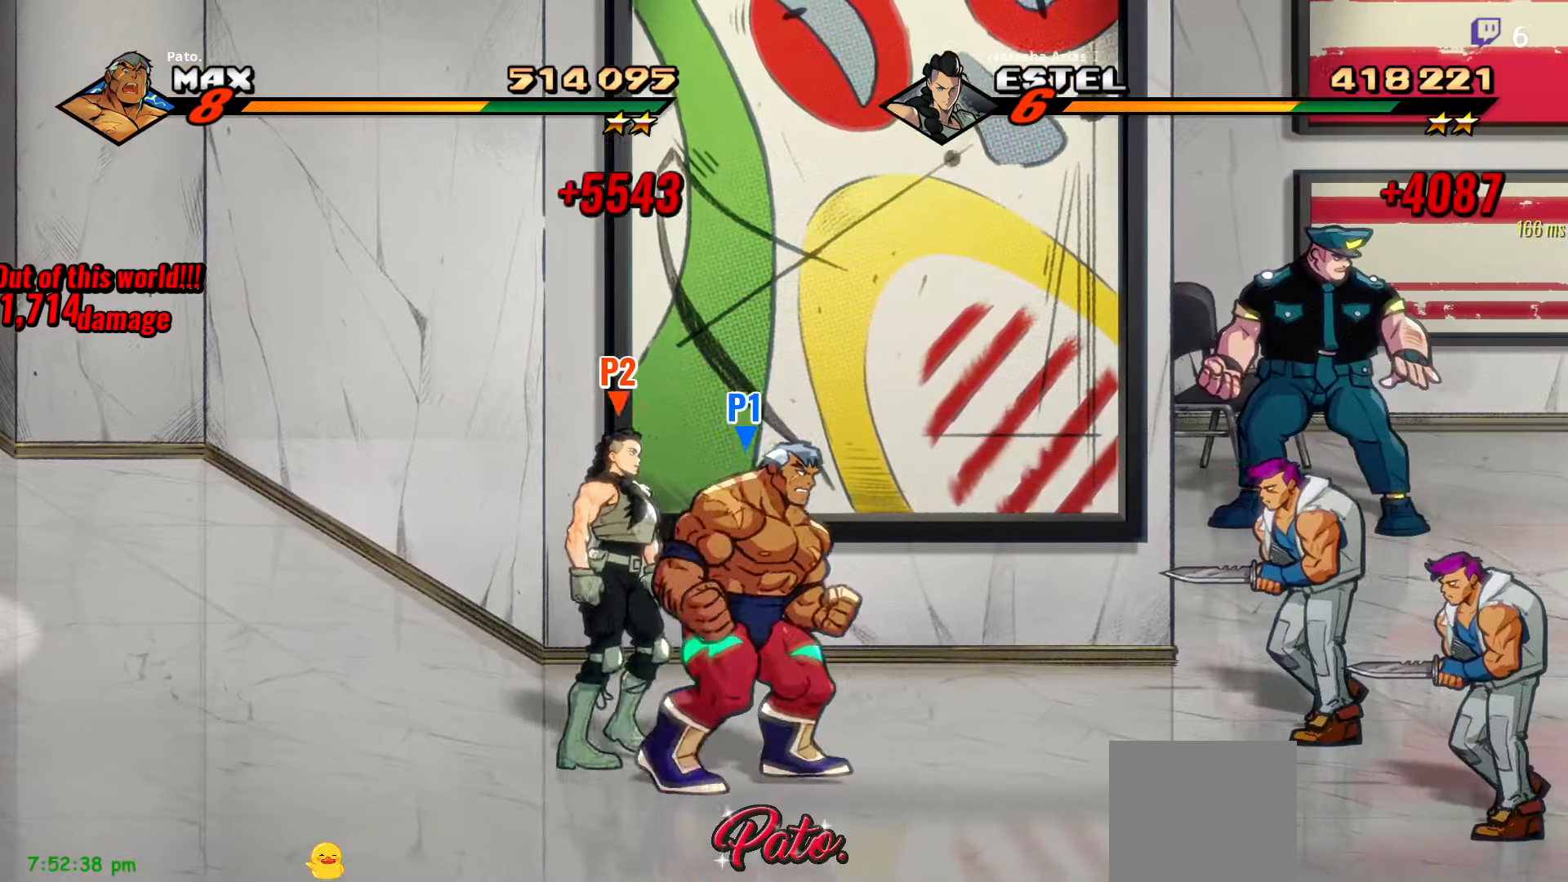
{"buttons": [], "right_stick": "center", "events": [[17, "DPAD_DOWN", "down"], [50, "A", "up"], [167, "Y", "down"], [217, "Y", "up"], [283, "DPAD_RIGHT", "up"], [300, "DPAD_DOWN", "up"]]}
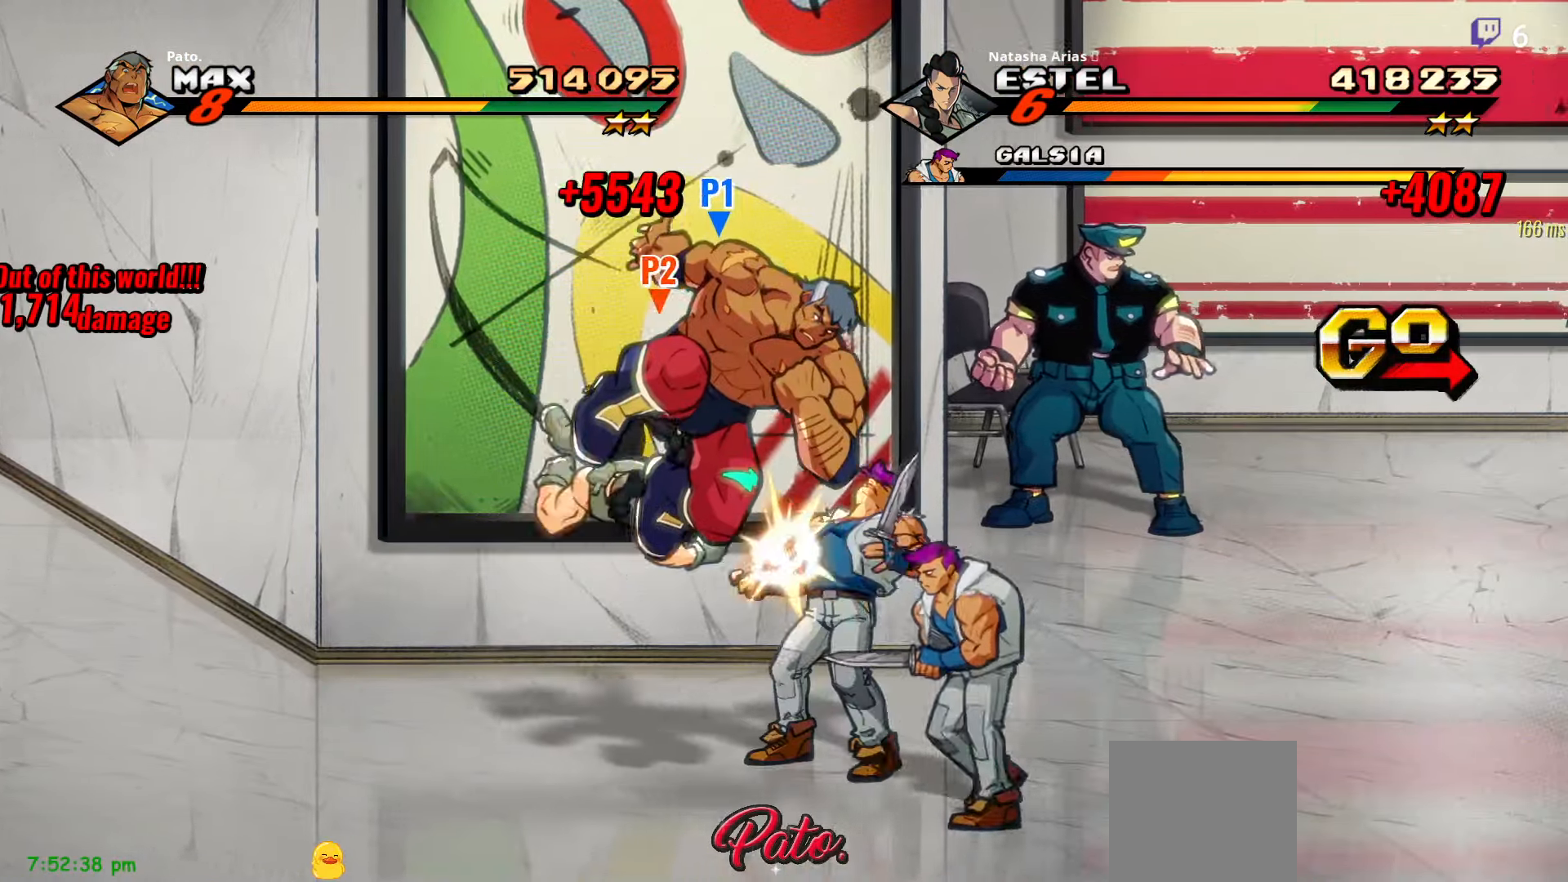
{"buttons": ["Y"], "right_stick": "center", "events": [[167, "Y", "down"], [233, "Y", "up"], [300, "Y", "down"], [367, "Y", "up"], [433, "Y", "down"]]}
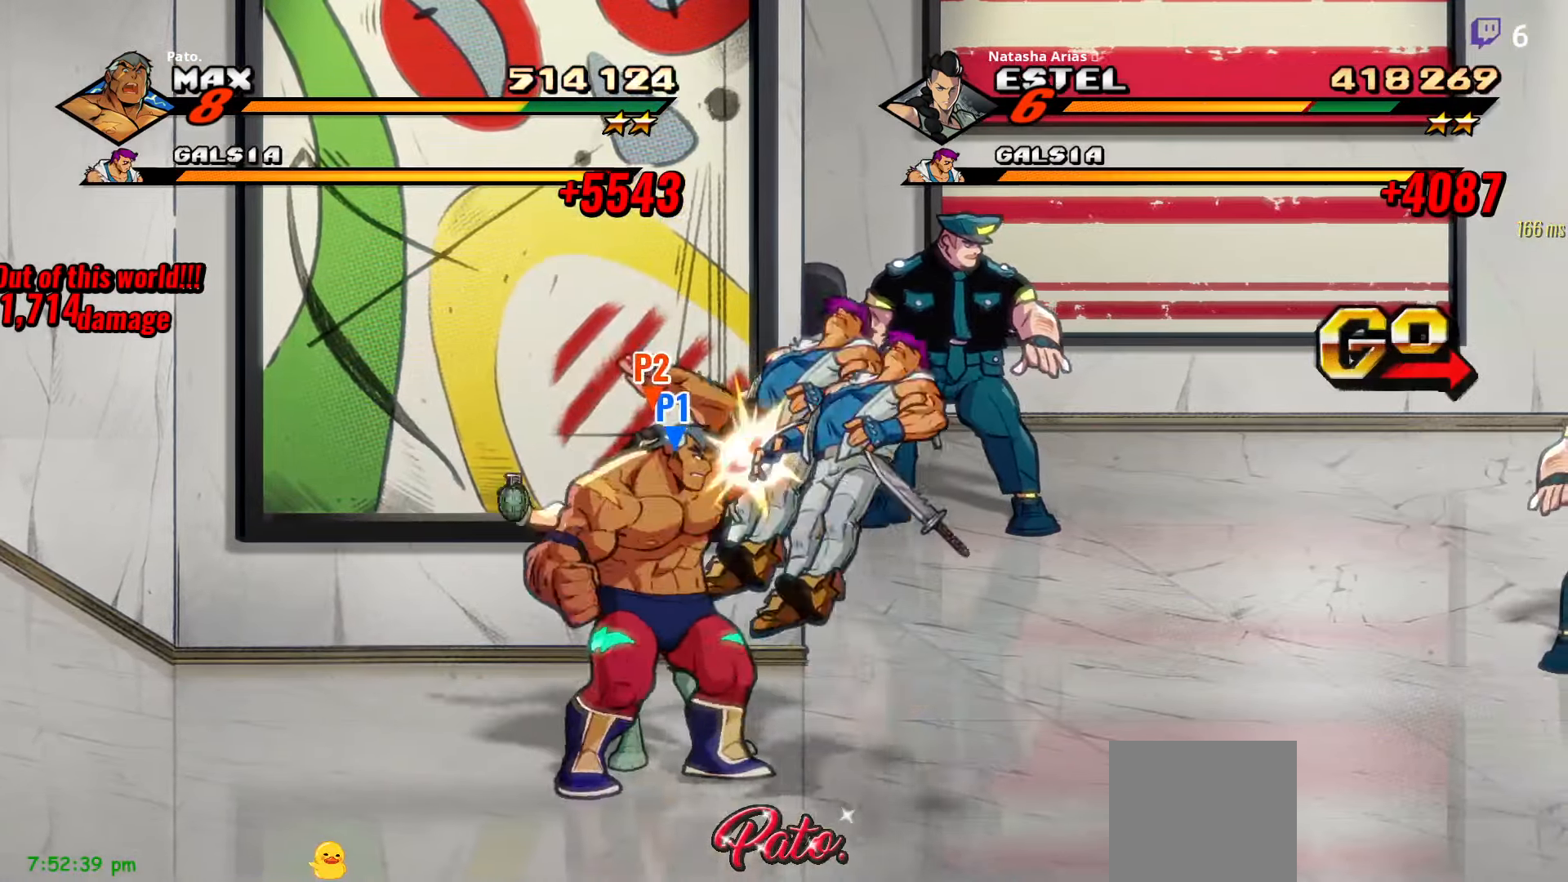
{"buttons": [], "right_stick": "center", "events": [[17, "Y", "up"], [83, "Y", "down"], [150, "Y", "up"], [233, "Y", "down"], [317, "Y", "up"], [400, "Y", "down"], [467, "Y", "up"]]}
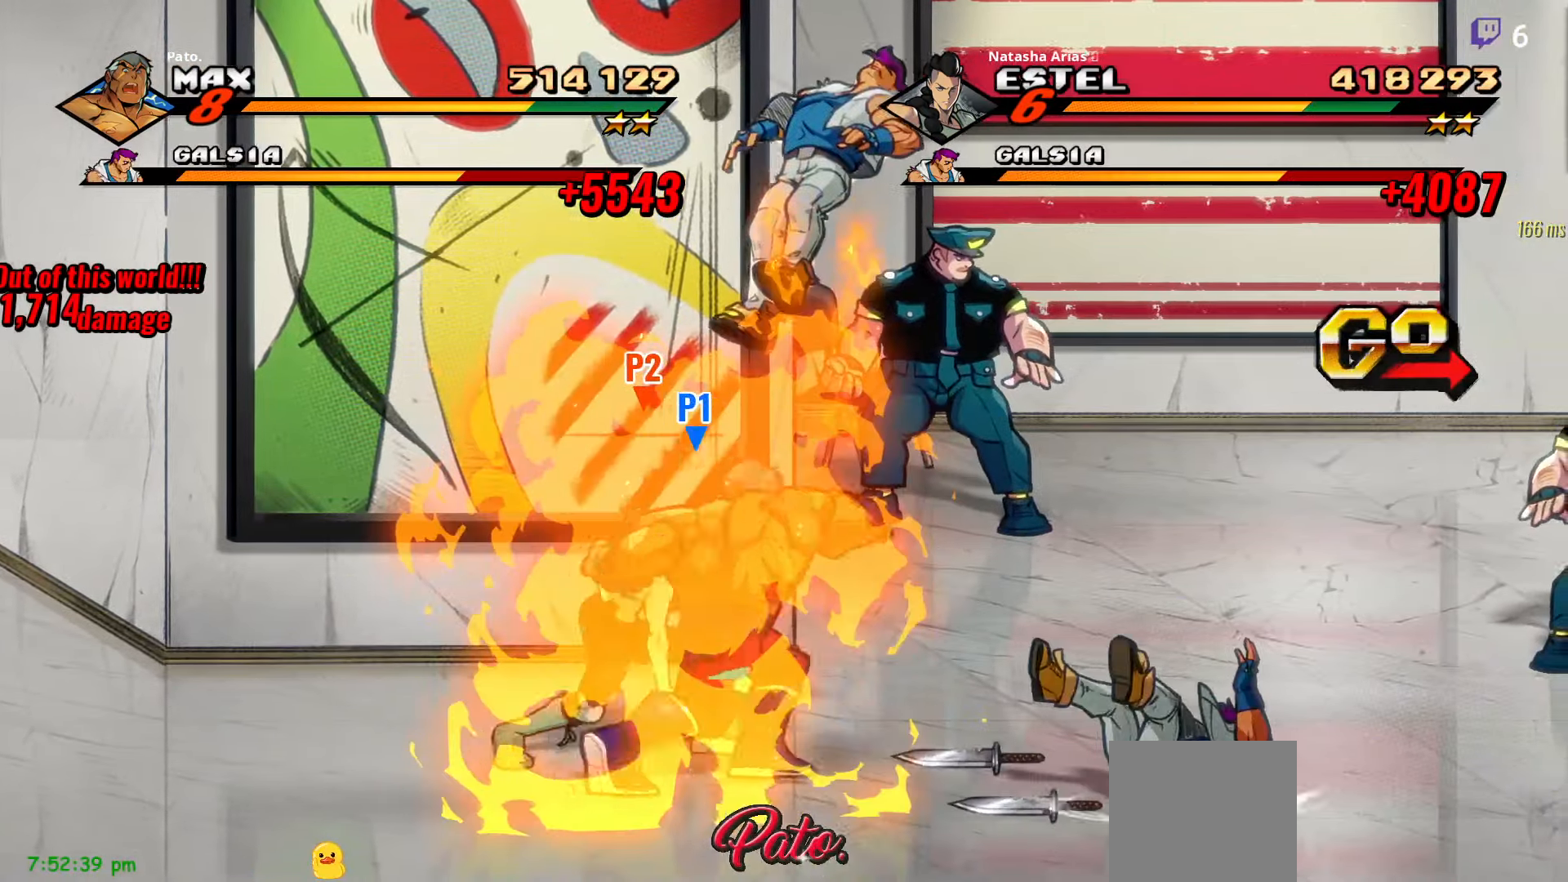
{"buttons": ["Y"], "right_stick": "center", "events": [[200, "Y", "down"], [267, "Y", "up"], [350, "Y", "down"], [433, "Y", "up"], [483, "Y", "down"]]}
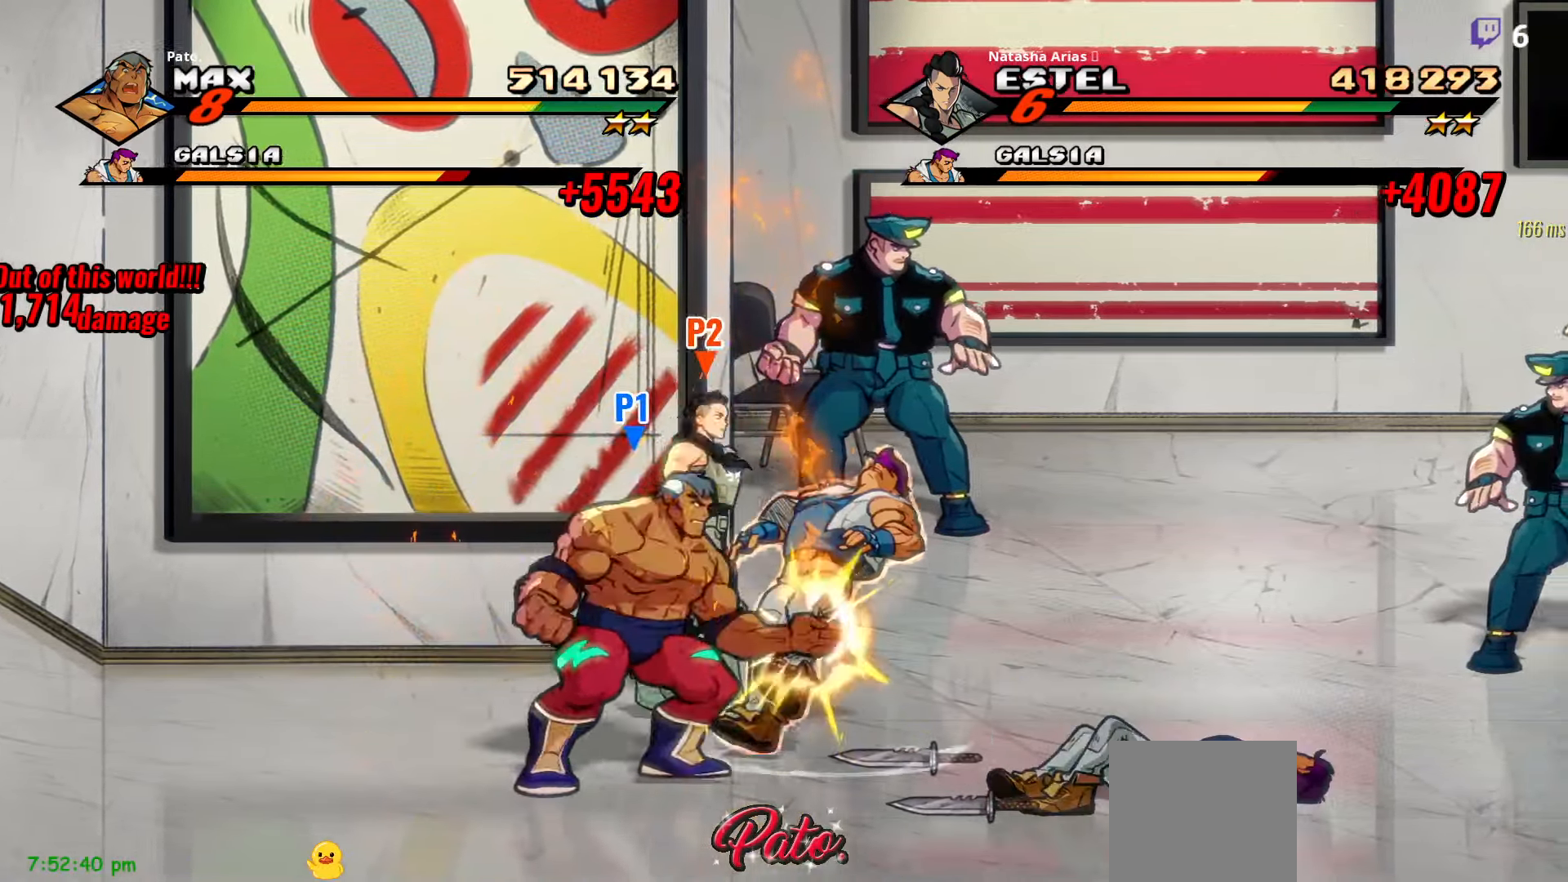
{"buttons": ["Y"], "right_stick": "center", "events": [[83, "Y", "up"], [167, "DPAD_RIGHT", "down"], [367, "DPAD_RIGHT", "up"], [433, "DPAD_RIGHT", "down"], [483, "DPAD_RIGHT", "up"], [483, "Y", "down"]]}
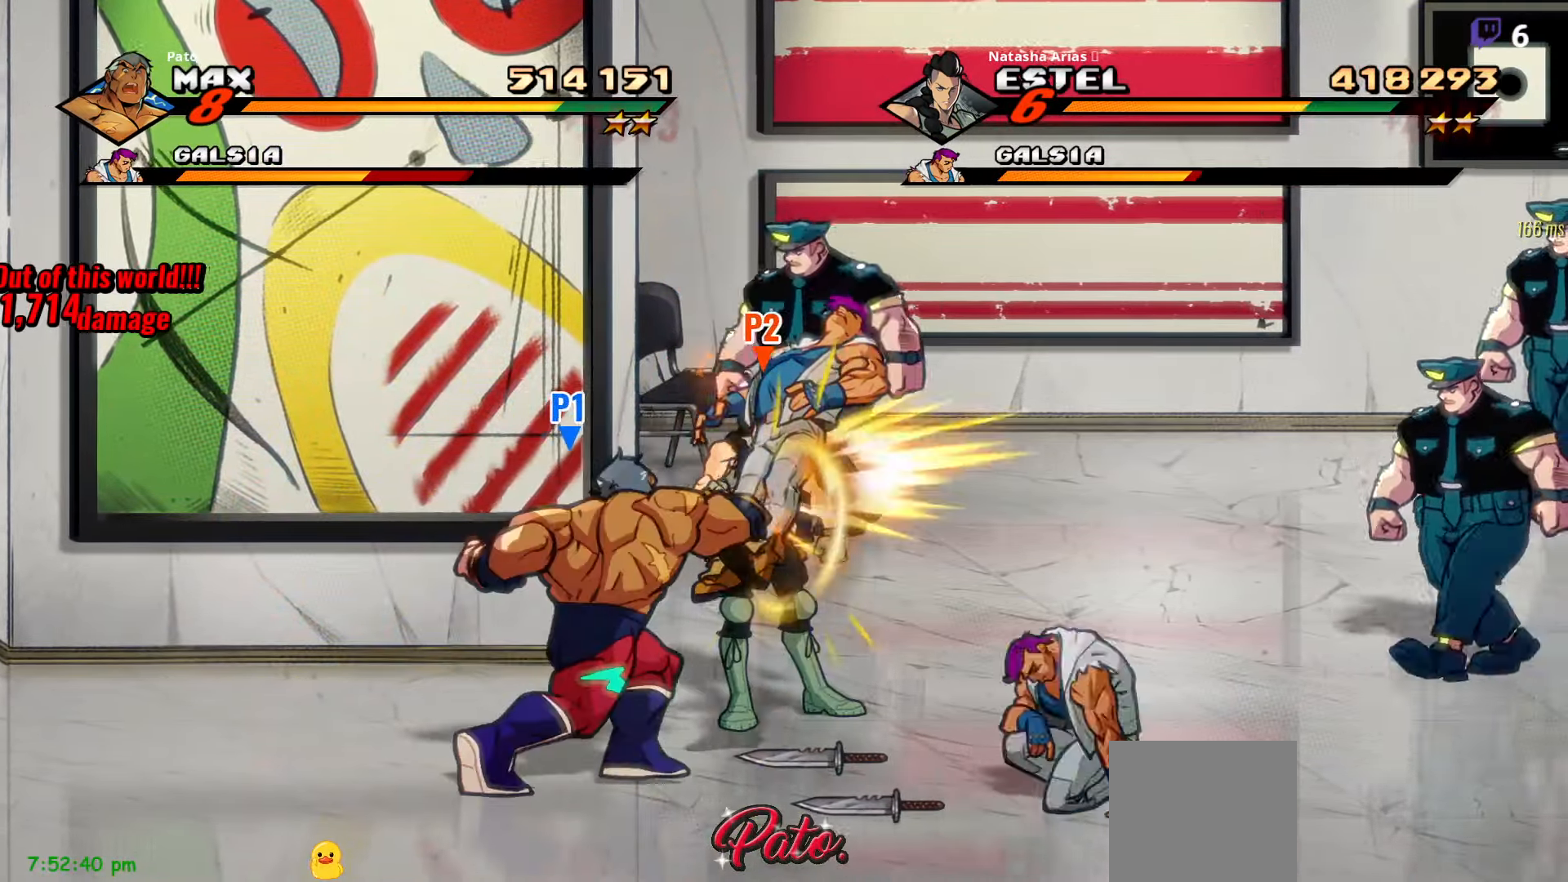
{"buttons": ["DPAD_RIGHT"], "right_stick": "center", "events": [[33, "DPAD_RIGHT", "down"], [200, "DPAD_RIGHT", "up"], [200, "Y", "up"], [267, "Y", "down"], [350, "Y", "up"], [483, "DPAD_RIGHT", "down"]]}
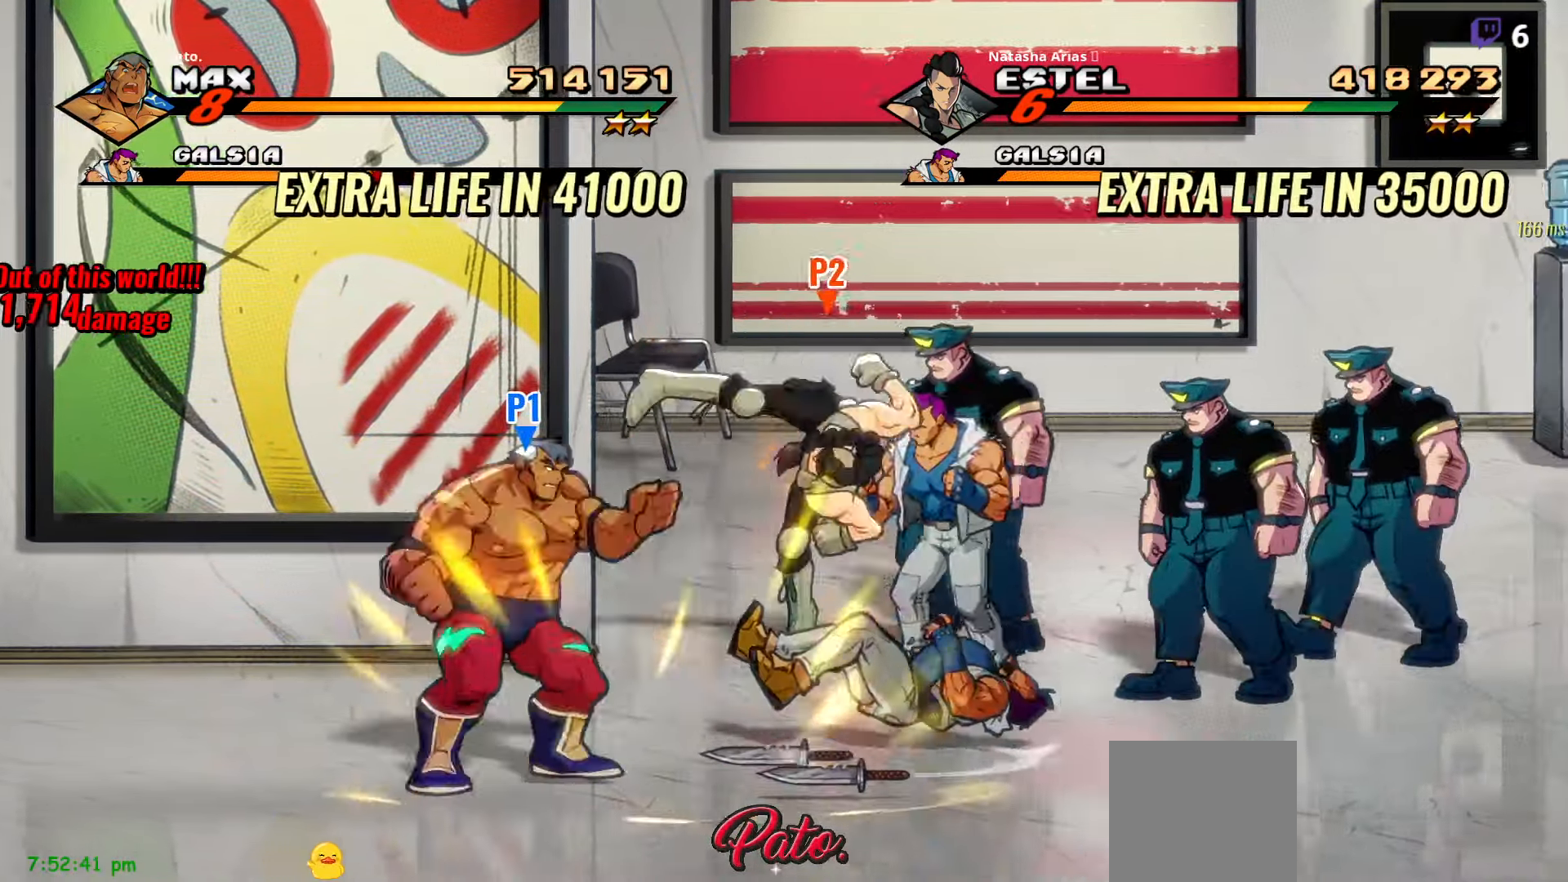
{"buttons": ["Y"], "right_stick": "center", "events": [[17, "DPAD_RIGHT", "up"], [83, "DPAD_RIGHT", "down"], [117, "DPAD_RIGHT", "up"], [117, "Y", "down"], [167, "DPAD_RIGHT", "down"], [167, "Y", "up"], [200, "DPAD_RIGHT", "up"], [267, "DPAD_RIGHT", "down"], [267, "Y", "down"], [333, "Y", "up"], [400, "Y", "down"], [500, "DPAD_RIGHT", "up"]]}
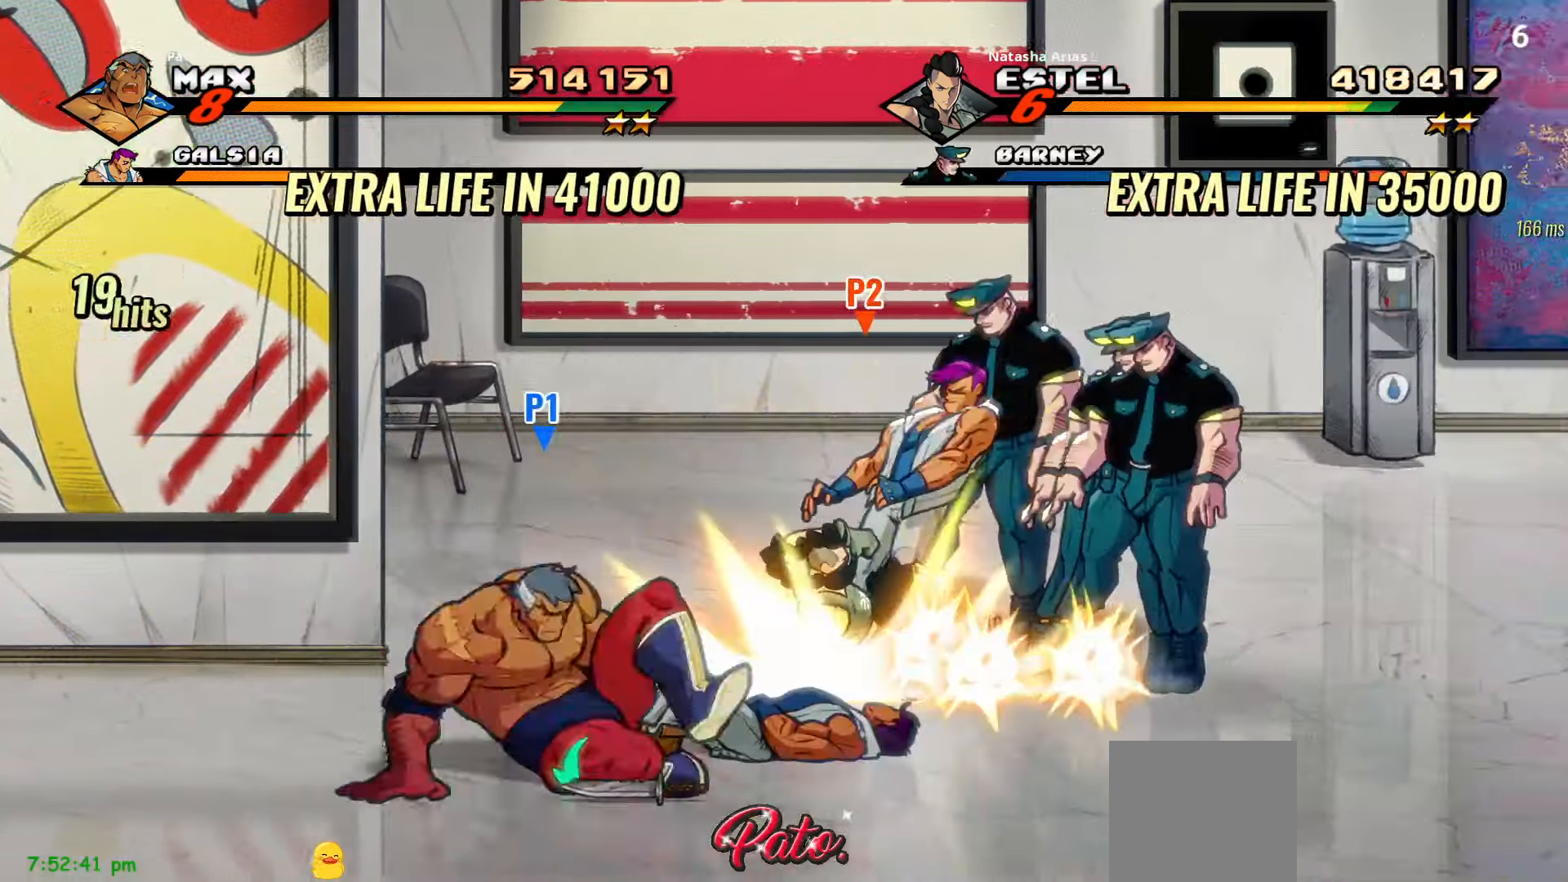
{"buttons": ["Y", "DPAD_RIGHT"], "right_stick": "center"}
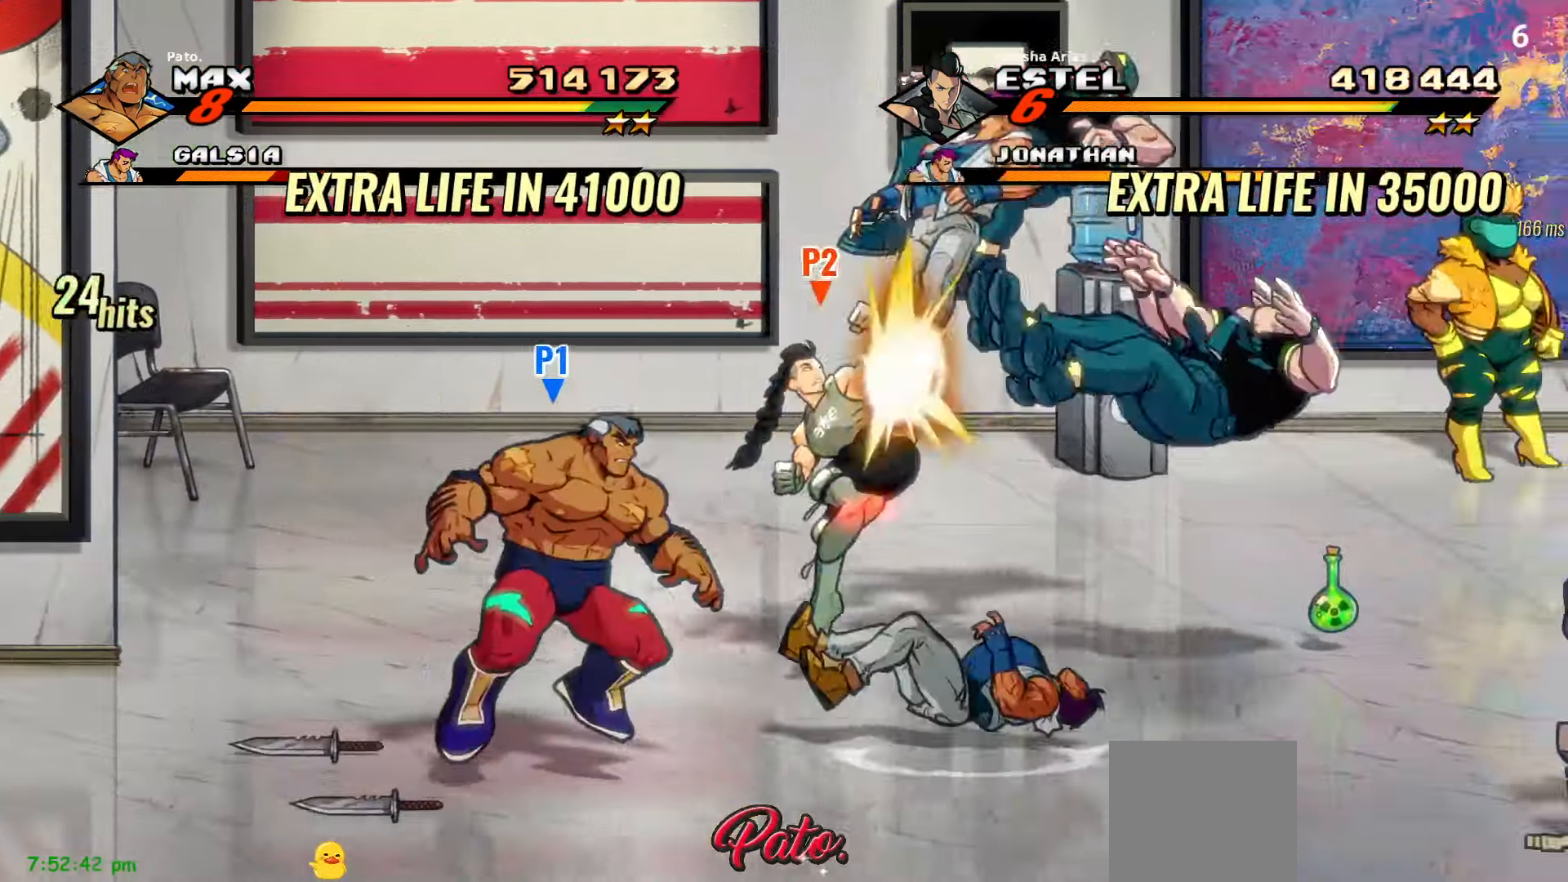
{"buttons": [], "right_stick": "center", "events": [[83, "DPAD_RIGHT", "up"], [334, "Y", "up"]]}
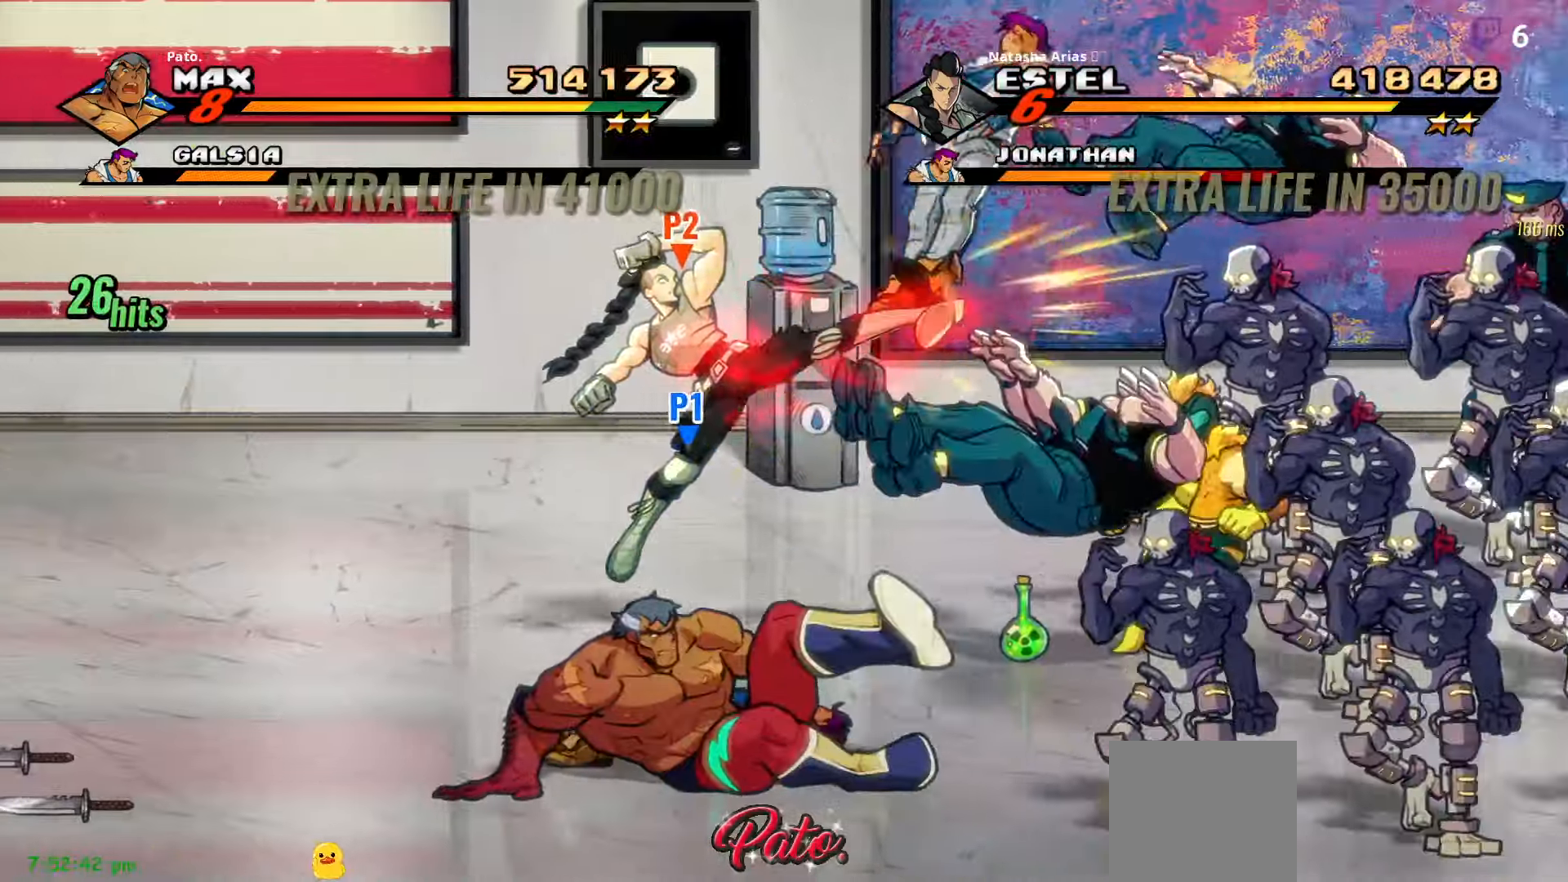
{"buttons": ["A", "DPAD_RIGHT"], "right_stick": "center", "events": [[17, "DPAD_UP", "down"], [434, "DPAD_RIGHT", "down"], [434, "DPAD_UP", "up"], [450, "A", "down"]]}